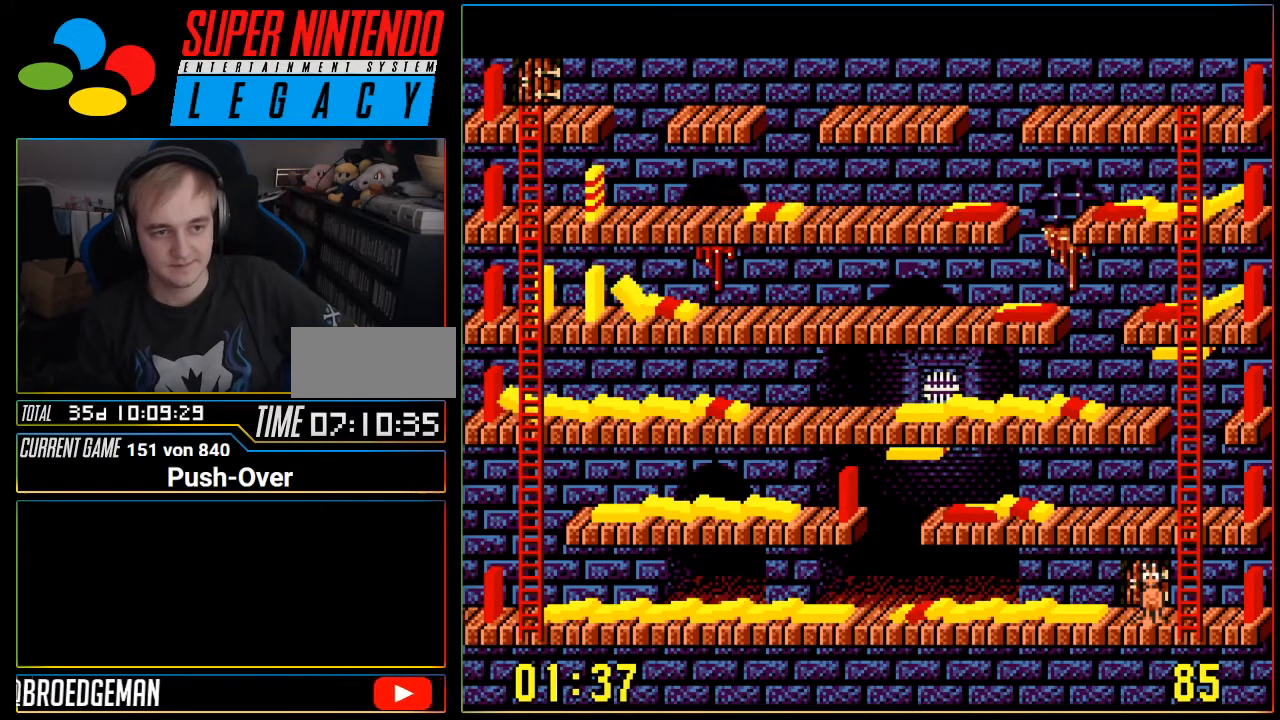
Gameplay with a controller (Nintendo layout); each line is a JSON object with the inputs held at the frame after it. "events" lists button and stick changes between this image and that frame as [ms after this image, input, new state], when the widget could be followed in between. Not read: L3 R3.
{"buttons": [], "events": []}
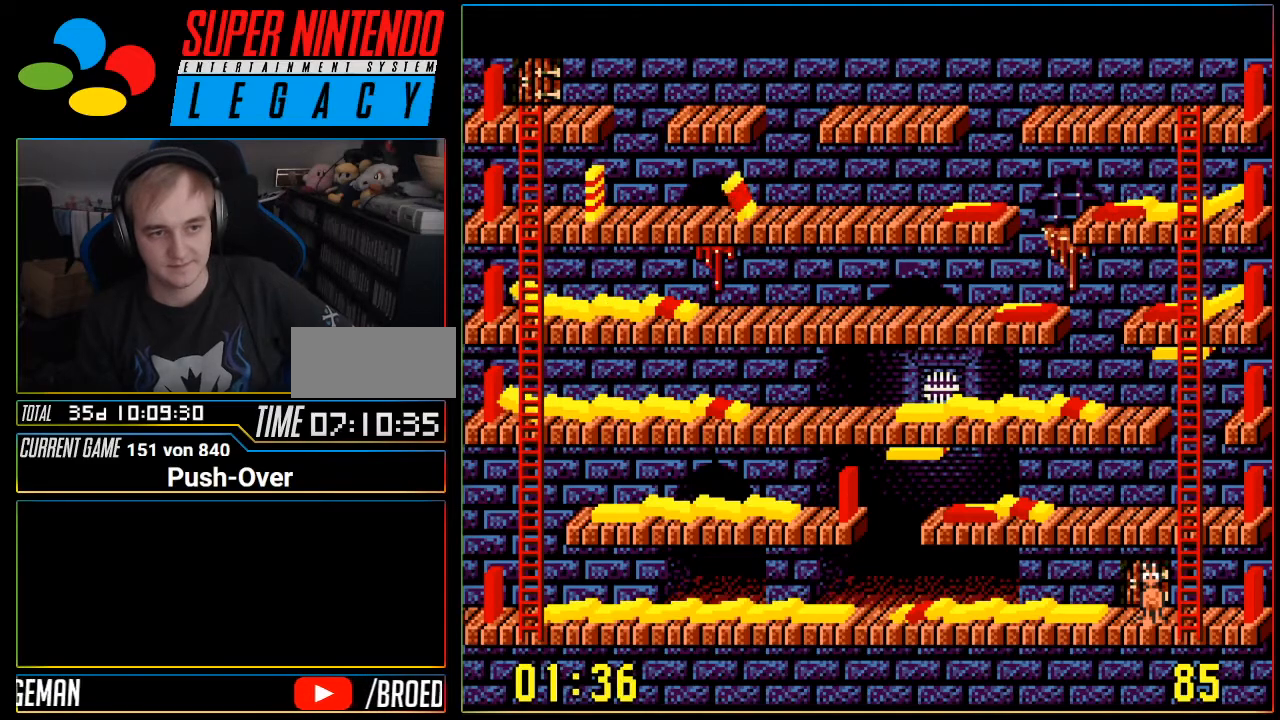
{"buttons": [], "events": []}
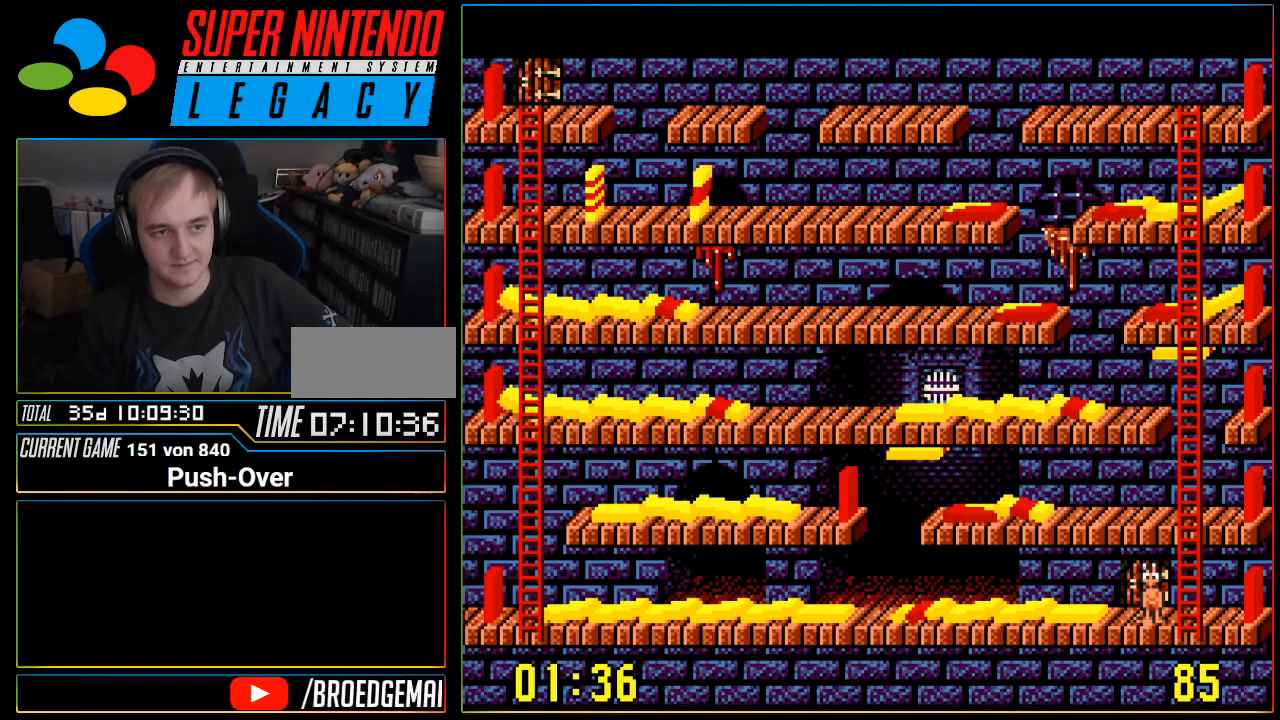
{"buttons": []}
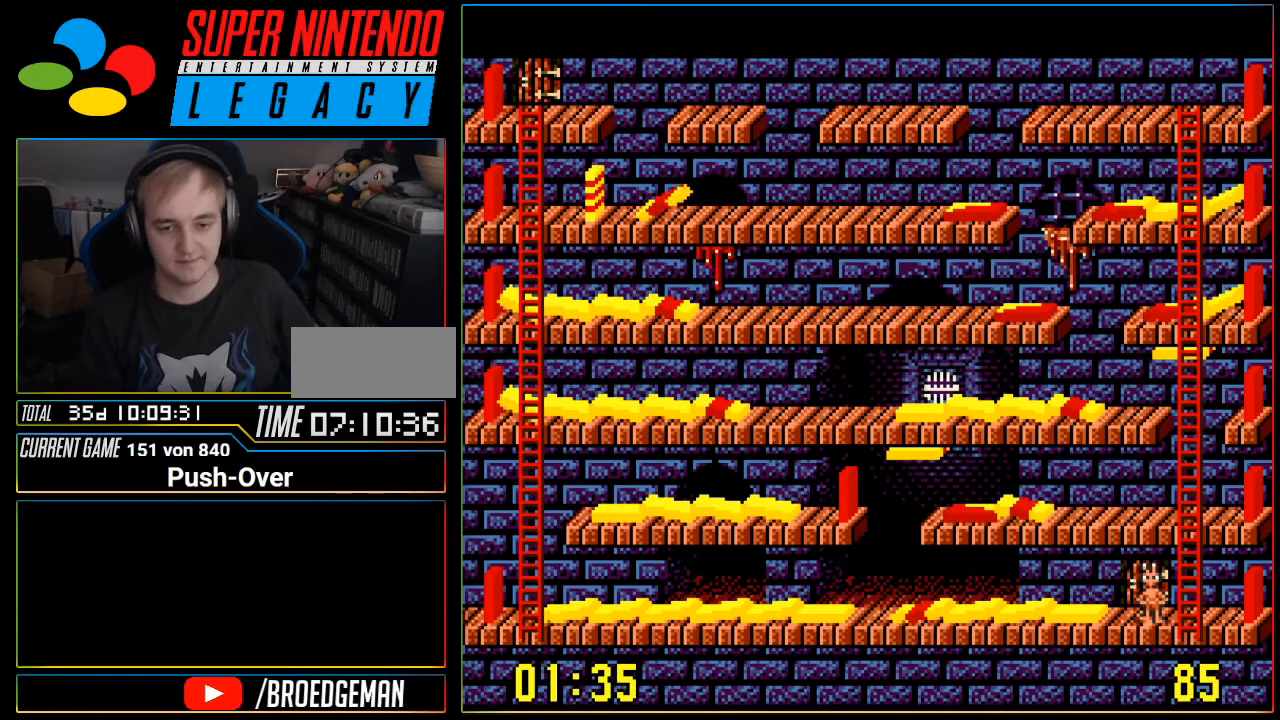
{"buttons": [], "events": []}
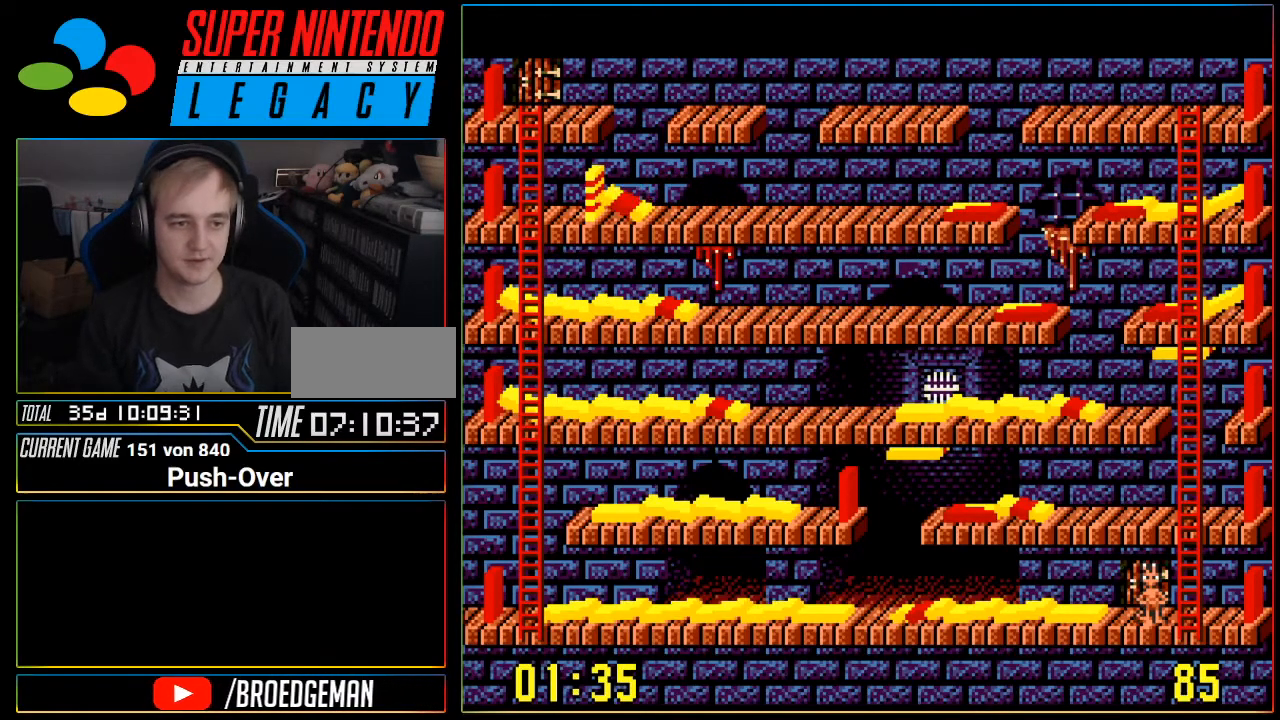
{"buttons": [], "events": []}
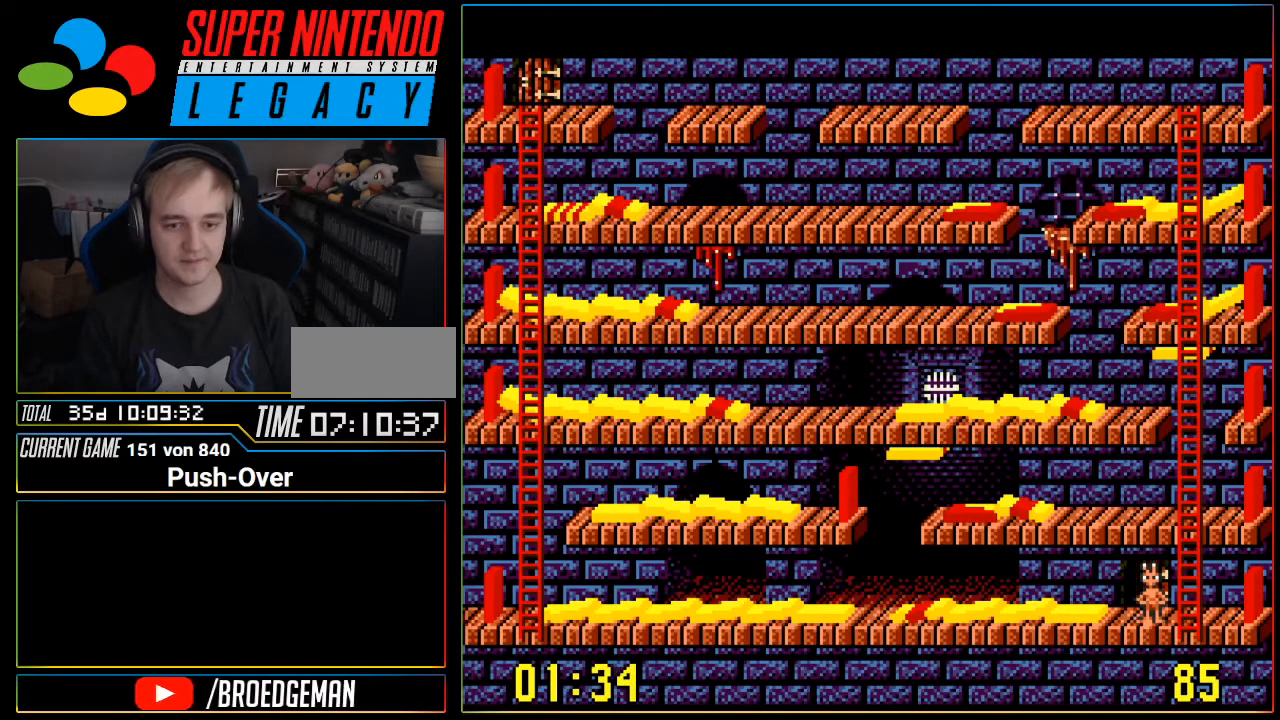
{"buttons": ["DPAD_UP"], "events": [[267, "DPAD_UP", "down"], [334, "DPAD_UP", "up"], [467, "DPAD_UP", "down"]]}
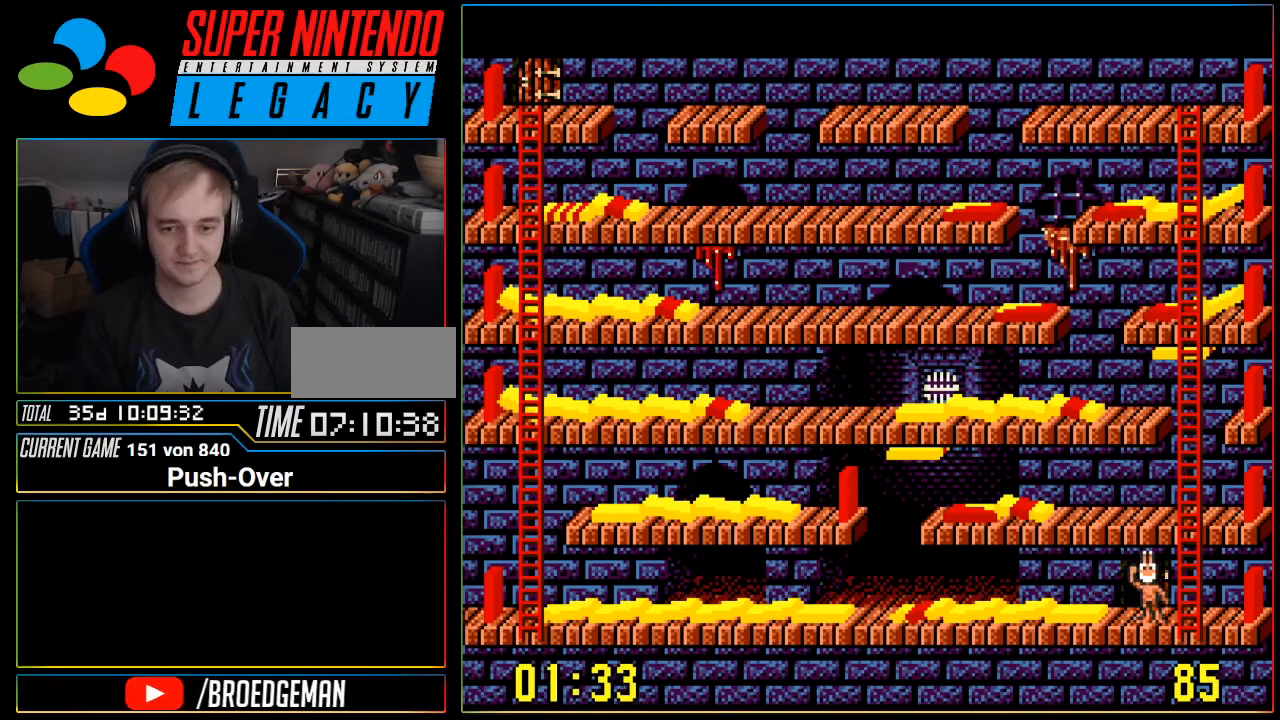
{"buttons": [], "events": [[50, "DPAD_UP", "up"], [150, "DPAD_UP", "down"], [233, "DPAD_UP", "up"], [333, "DPAD_UP", "down"], [433, "DPAD_UP", "up"]]}
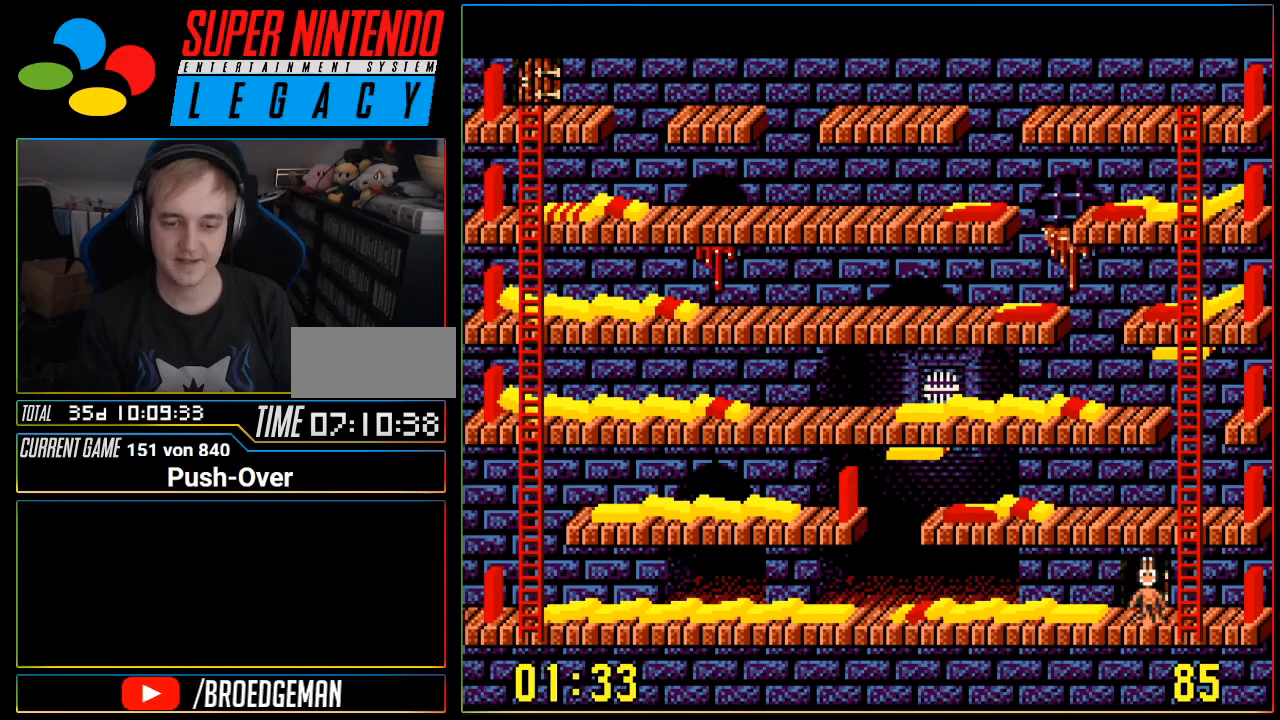
{"buttons": [], "events": [[17, "DPAD_UP", "down"], [117, "DPAD_UP", "up"], [184, "DPAD_UP", "down"], [267, "DPAD_UP", "up"], [367, "DPAD_UP", "down"], [484, "DPAD_UP", "up"]]}
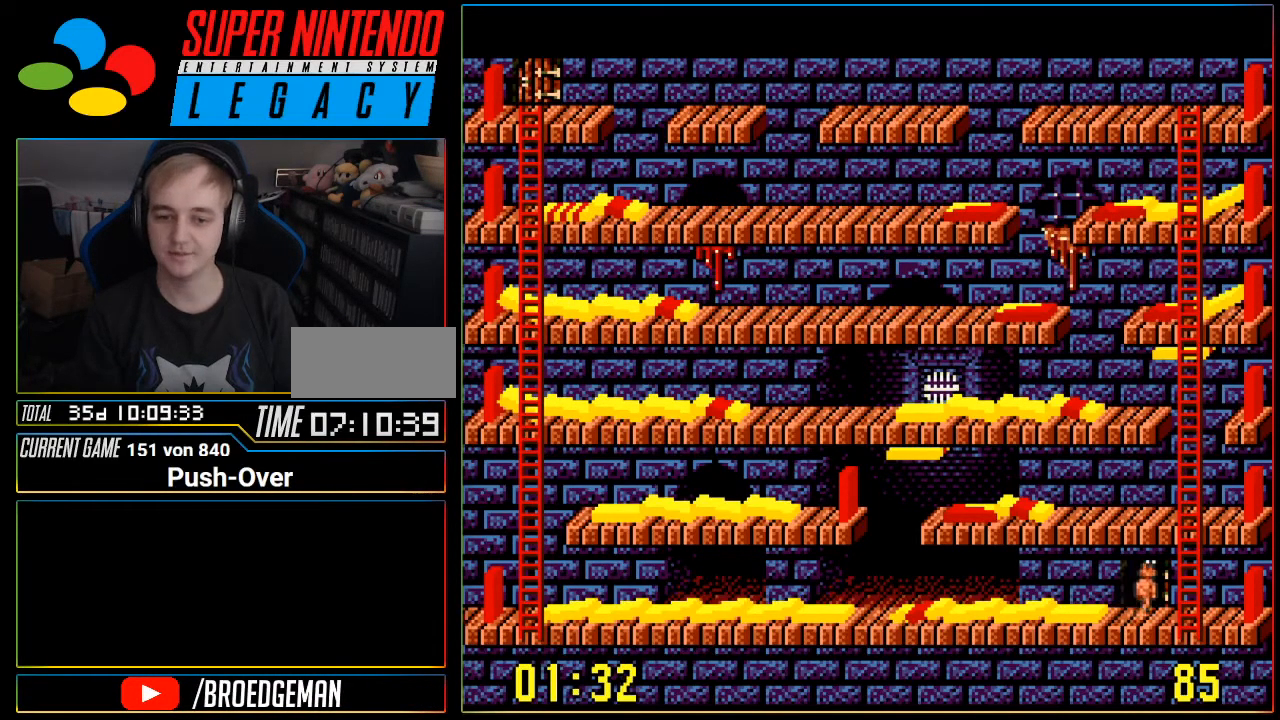
{"buttons": [], "events": [[50, "DPAD_UP", "down"], [150, "DPAD_UP", "up"]]}
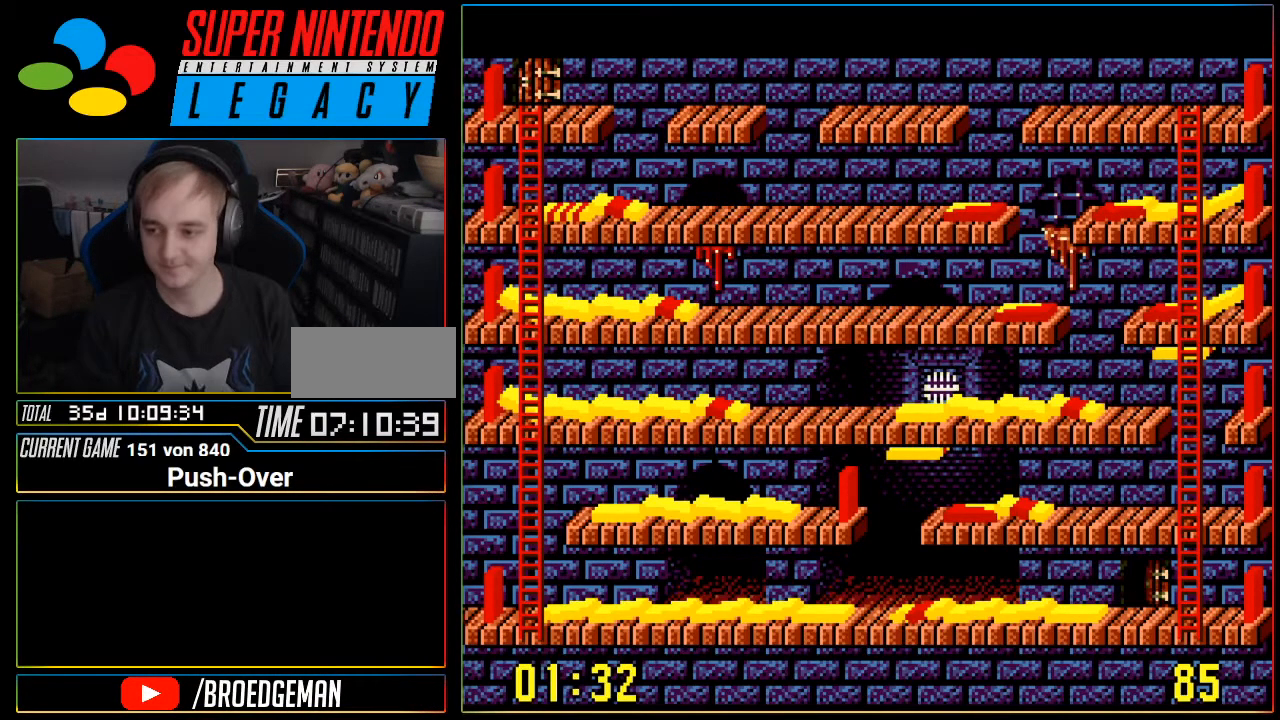
{"buttons": [], "events": [[300, "R1", "down"], [334, "R1", "up"]]}
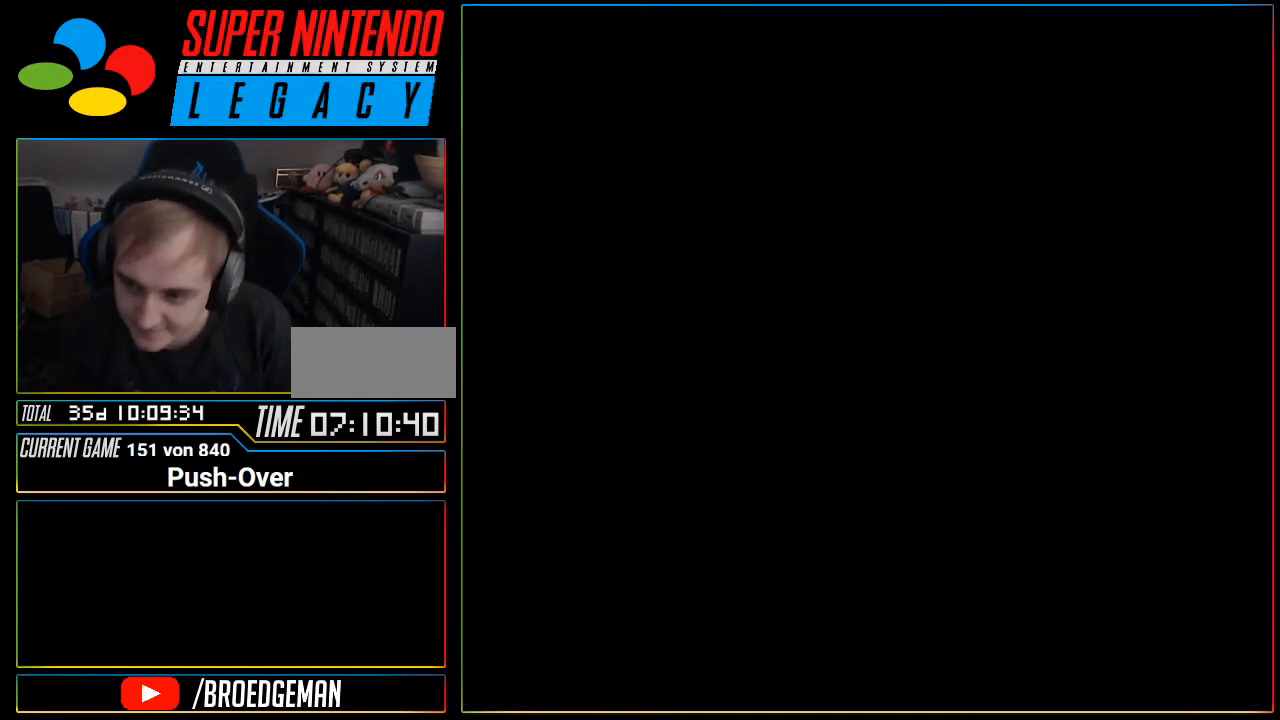
{"buttons": [], "events": [[150, "R1", "down"], [183, "R1", "up"], [217, "R1", "down"], [250, "R1", "up"], [333, "R1", "down"], [367, "R1", "up"]]}